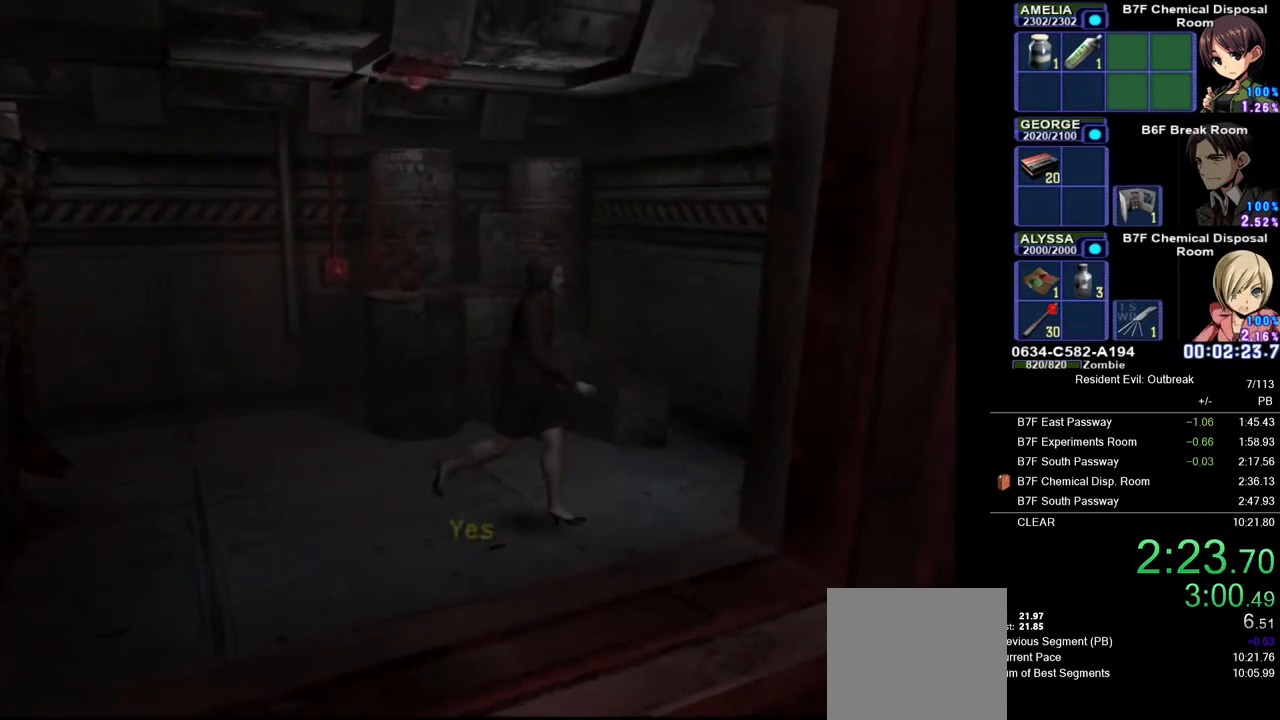
Gameplay with a controller (PlayStation layout); each line is a JSON object with the inputs held at the frame after it. "events" lists button and stick changes between this image and that frame as [ms after this image, input, new state], when the widget could be followed in between. Not read: TOUCHPAD.
{"buttons": ["CROSS", "DPAD_UP", "DPAD_RIGHT"], "left_stick": "center", "right_stick": "center", "events": [[117, "right_stick", "left"], [183, "DPAD_RIGHT", "down"], [183, "right_stick", "center"]]}
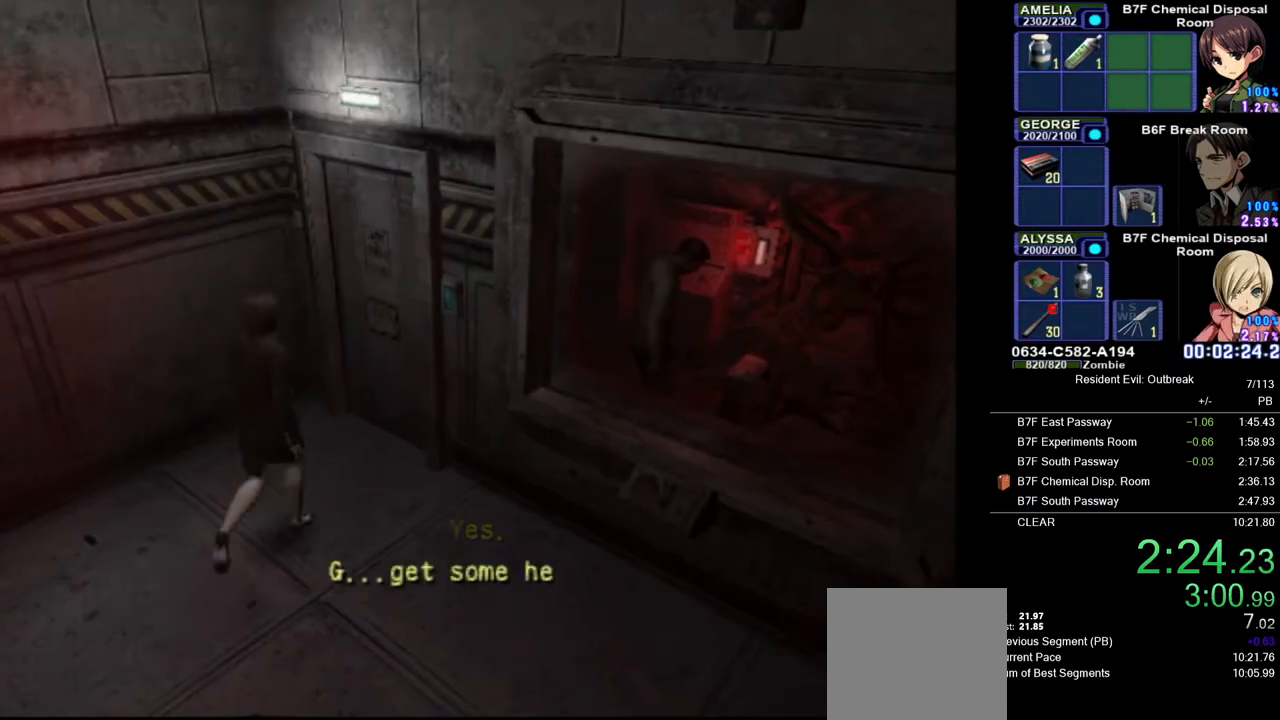
{"buttons": [], "left_stick": "center", "right_stick": "center", "events": [[33, "DPAD_RIGHT", "up"], [200, "DPAD_RIGHT", "down"], [267, "DPAD_RIGHT", "up"], [300, "SQUARE", "down"], [383, "CROSS", "up"], [383, "SQUARE", "up"], [417, "DPAD_UP", "up"]]}
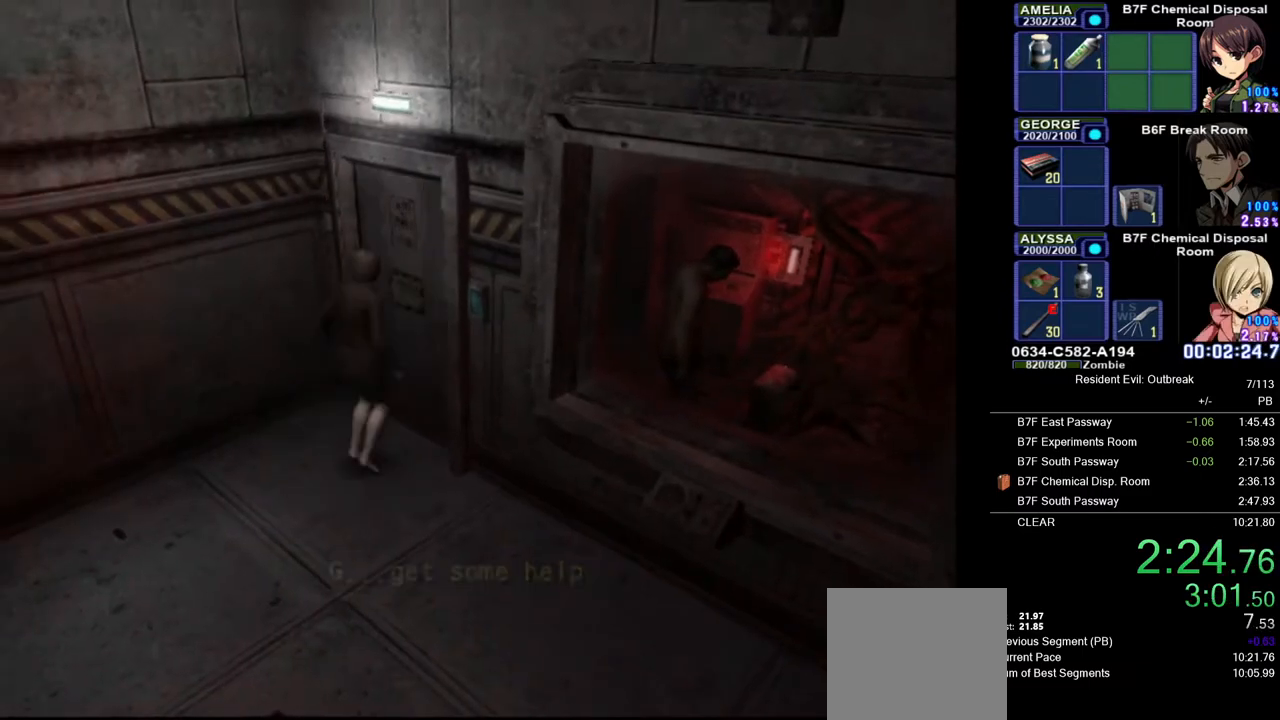
{"buttons": [], "left_stick": "center", "right_stick": "center", "events": [[167, "right_stick", "left"], [283, "right_stick", "center"]]}
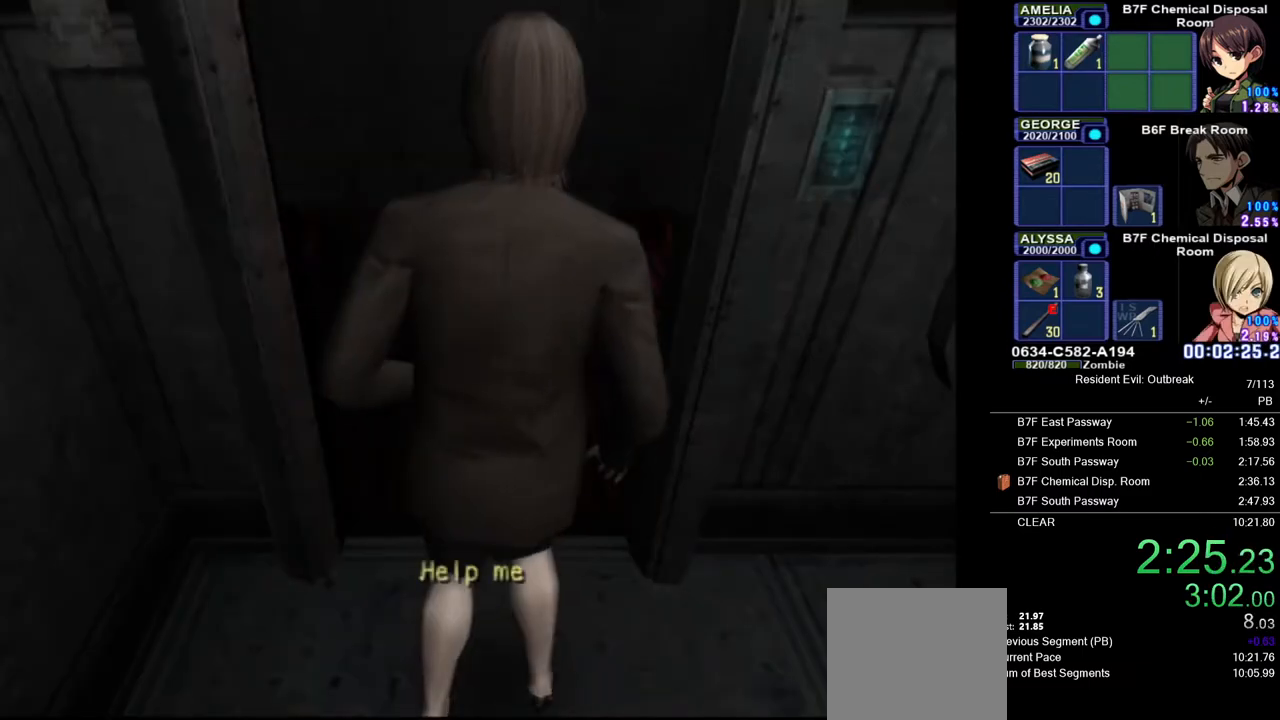
{"buttons": [], "left_stick": "center", "right_stick": "center", "events": []}
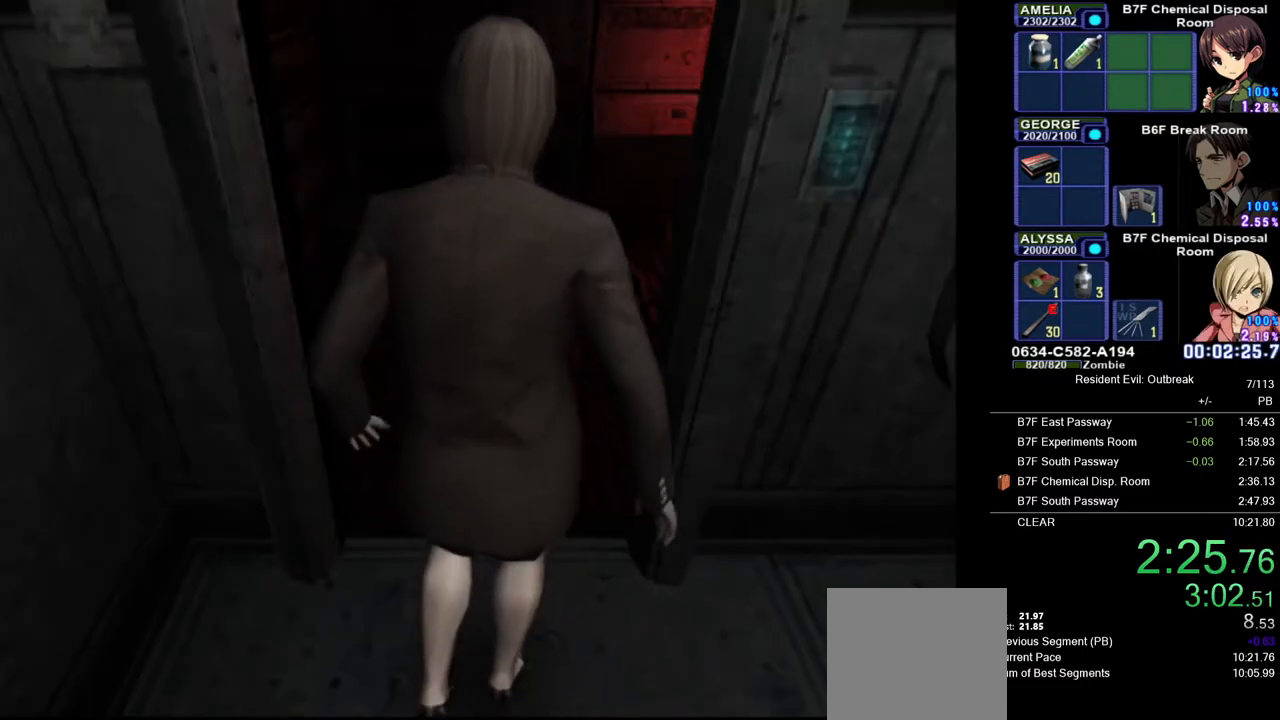
{"buttons": [], "left_stick": "center", "right_stick": "center", "events": [[167, "right_stick", "left"], [250, "right_stick", "center"], [367, "right_stick", "left"], [467, "right_stick", "center"]]}
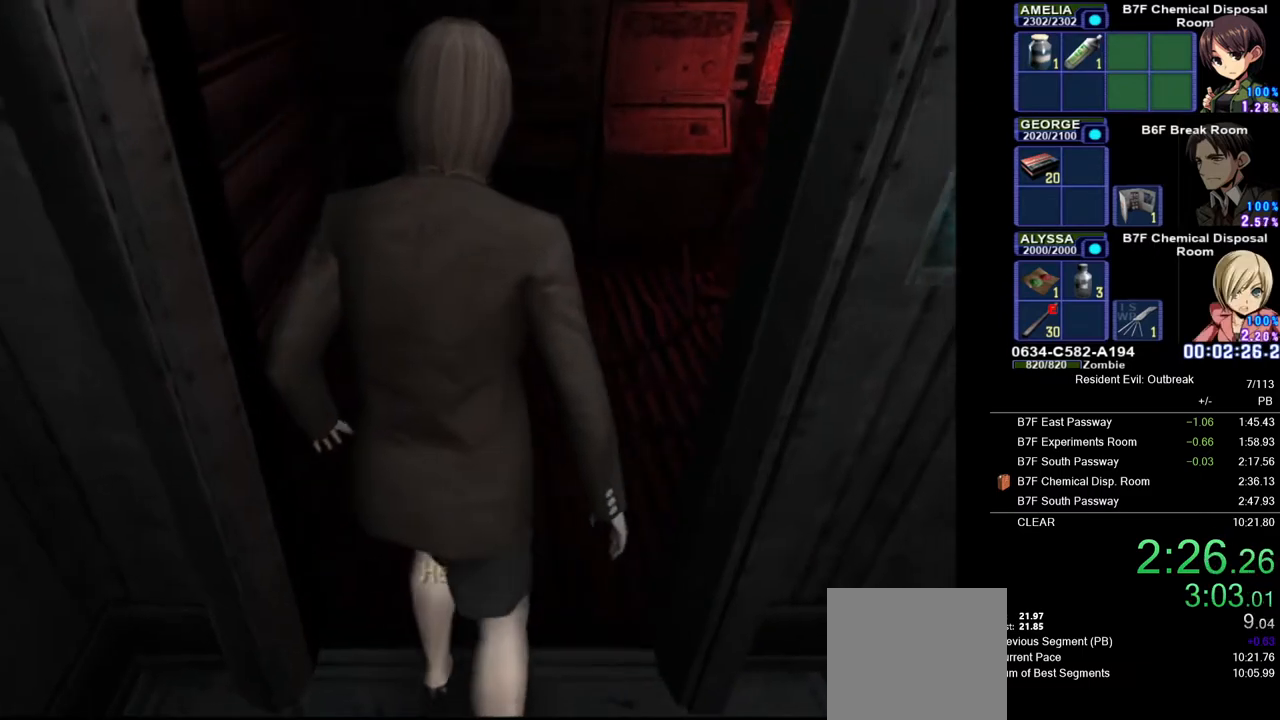
{"buttons": ["CROSS", "DPAD_UP"], "left_stick": "down", "right_stick": "center", "events": [[83, "DPAD_UP", "down"], [100, "CROSS", "down"], [183, "left_stick", "down"]]}
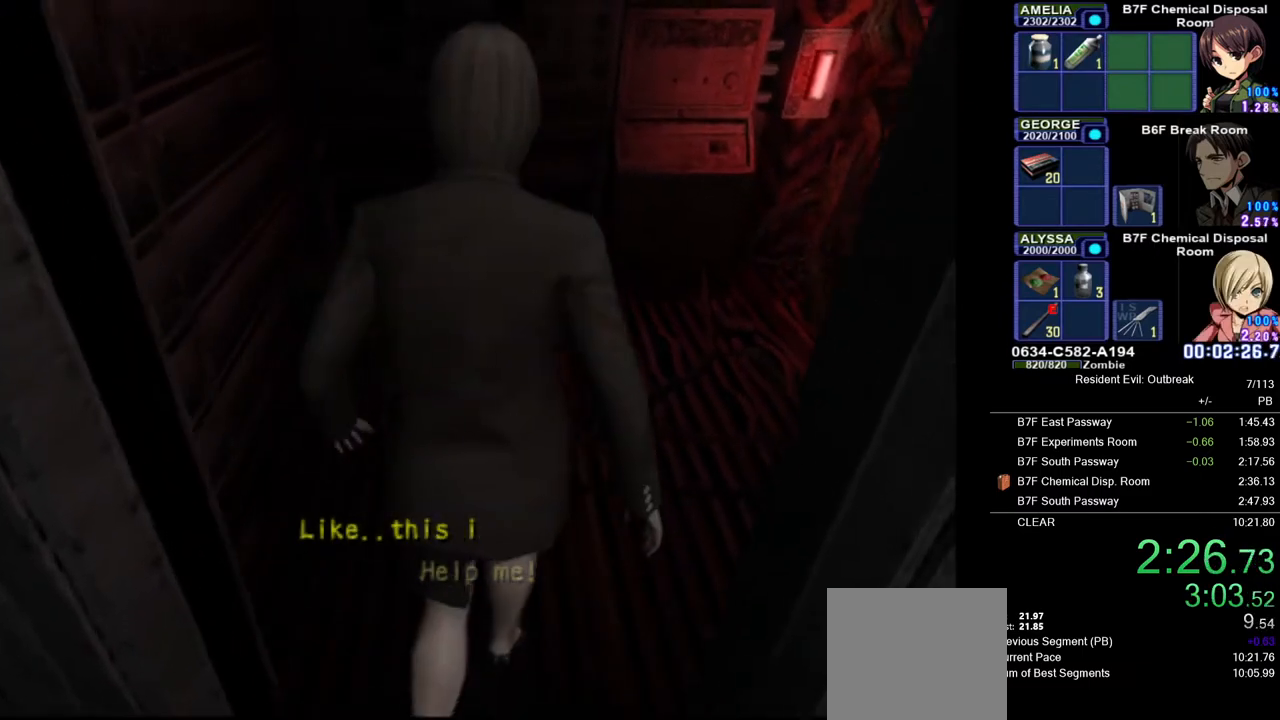
{"buttons": ["CROSS", "DPAD_UP"], "left_stick": "down", "right_stick": "center", "events": []}
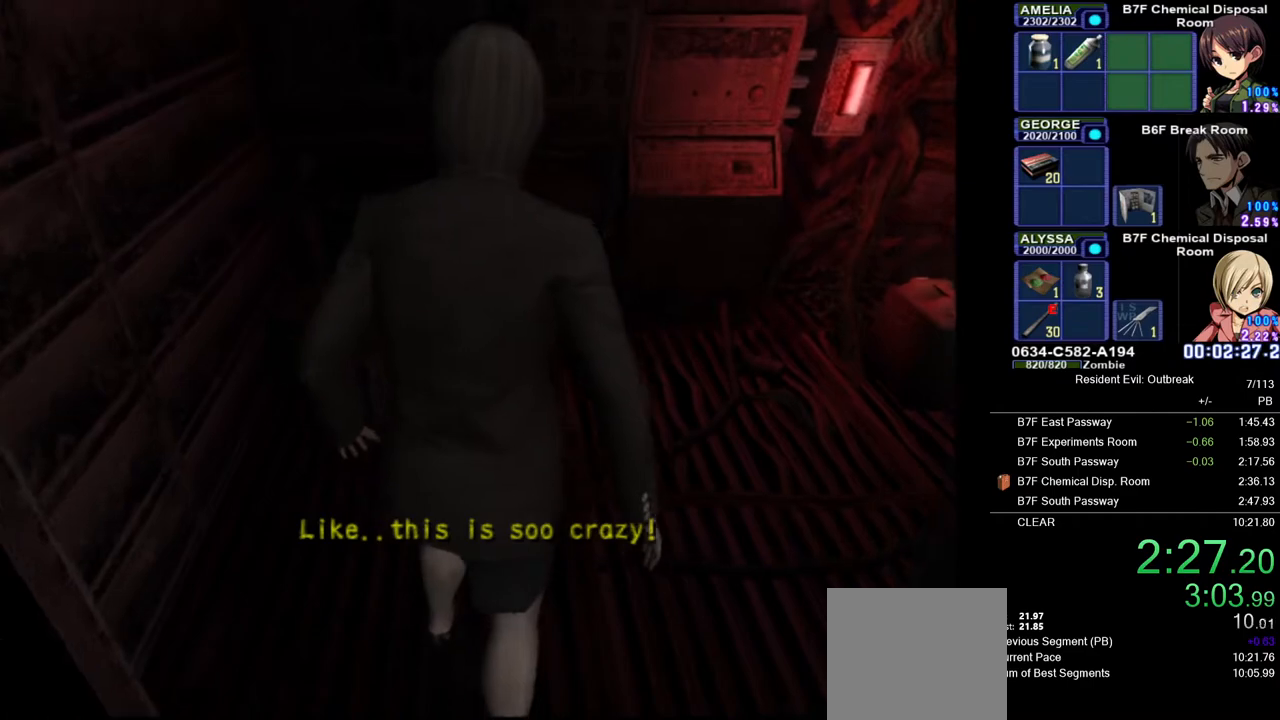
{"buttons": ["CROSS", "DPAD_UP"], "left_stick": "down", "right_stick": "center", "events": []}